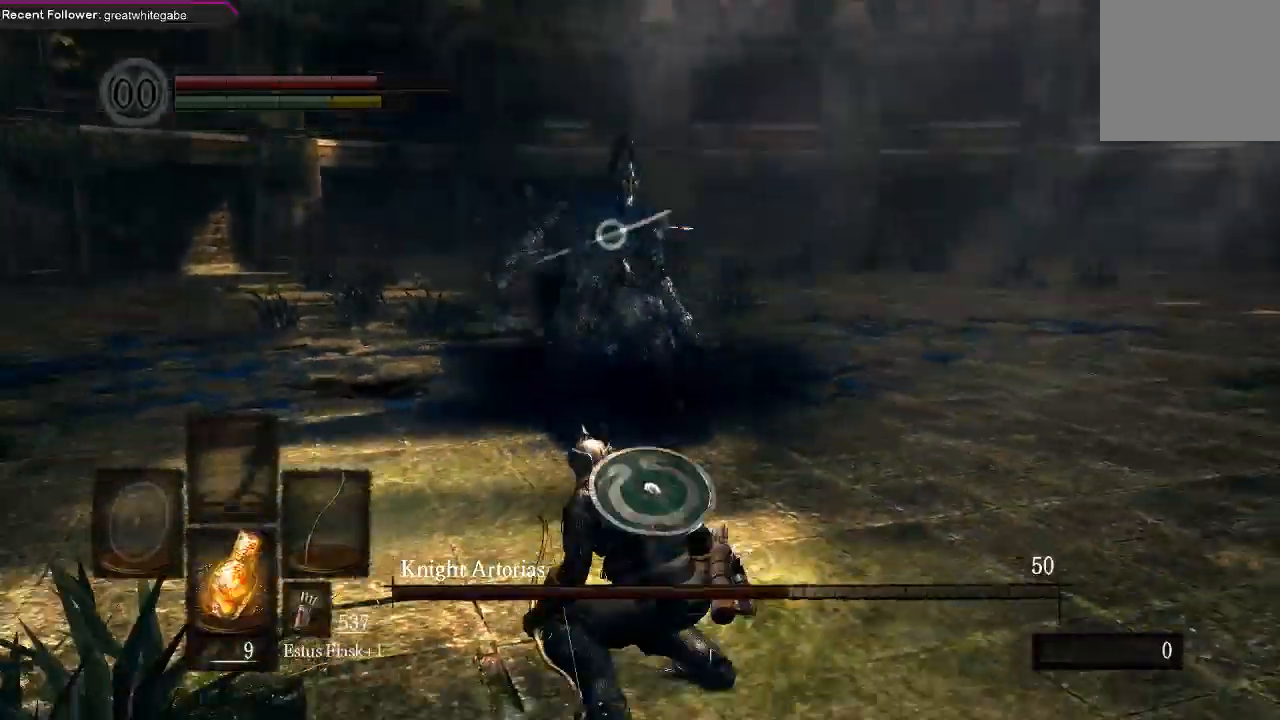
Gameplay with a controller (Xbox layout); each line is a JSON object with the inputs held at the frame after it (dt_ms = milliseconds from this image to that frame). "events" lists button and stick changes between this image and that frame as [ms after this image, input, new state], when the widget could be followed in between.
{"dt_ms": 500, "buttons": [], "left_stick": "down-right", "right_stick": "center", "events": [[33, "left_stick", "down-right"]]}
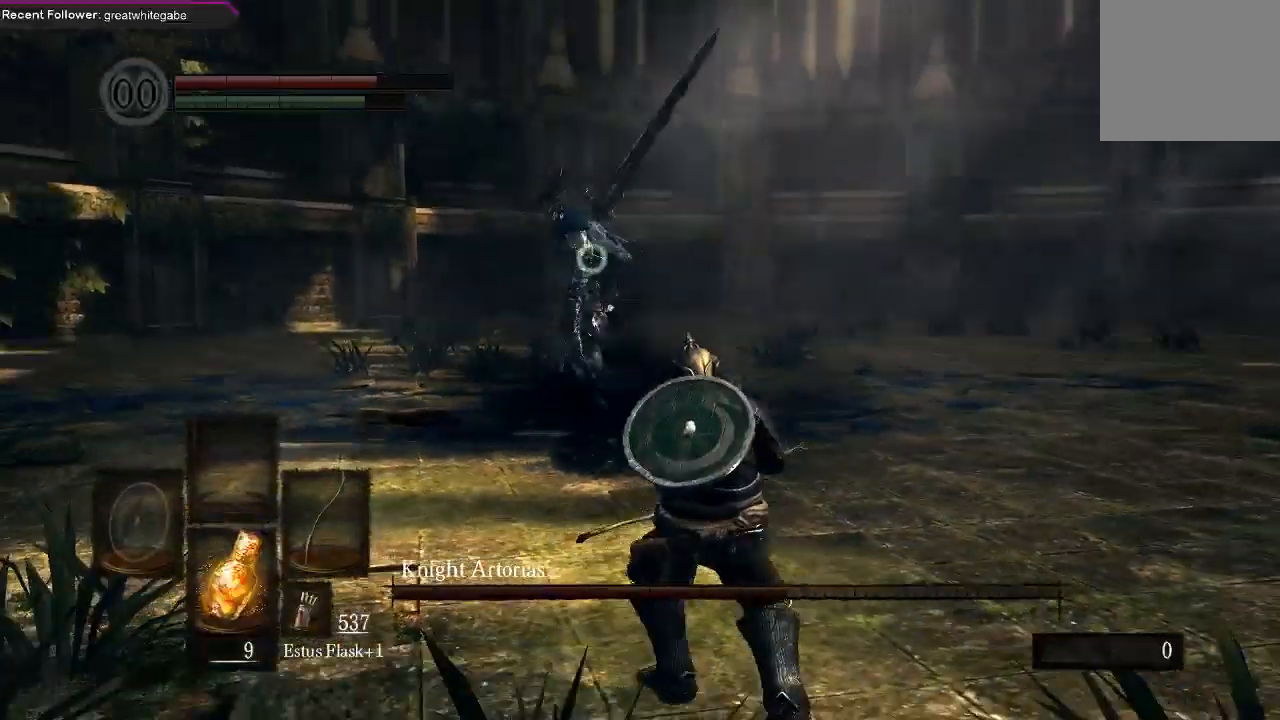
{"dt_ms": 500, "buttons": [], "left_stick": "down", "right_stick": "center", "events": [[33, "left_stick", "down"]]}
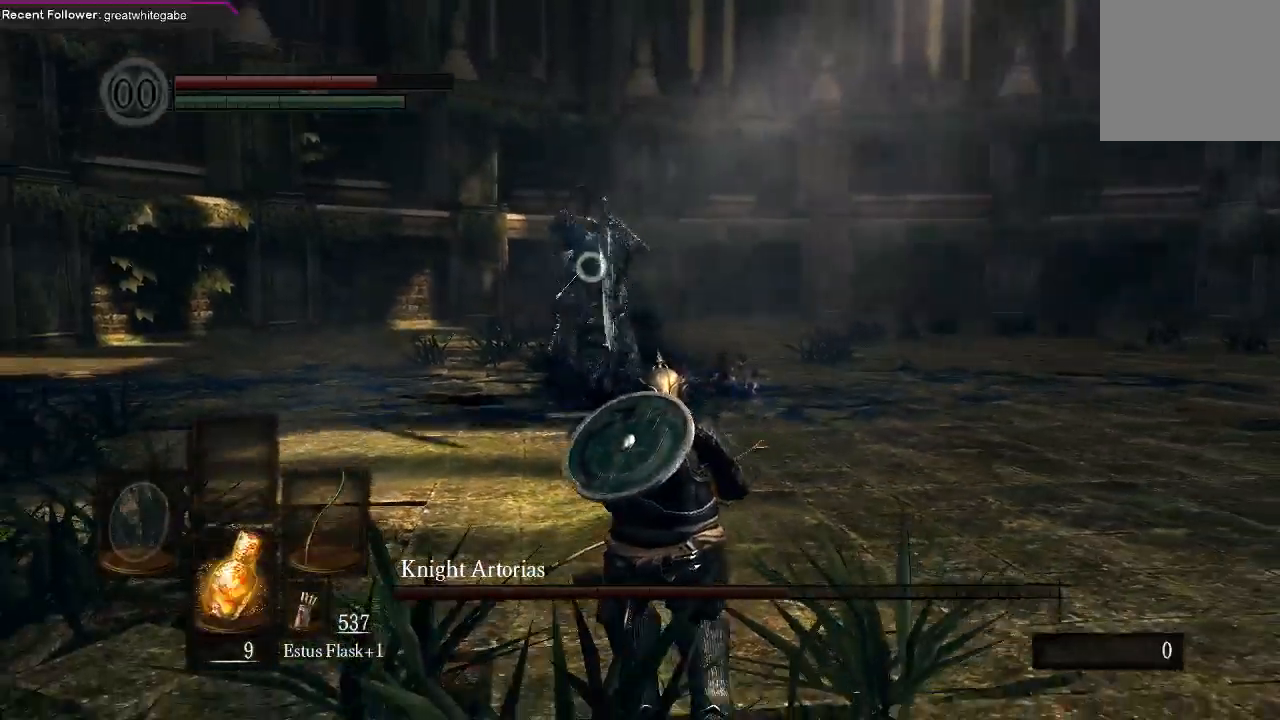
{"dt_ms": 500, "buttons": ["B"], "left_stick": "down", "right_stick": "center", "events": [[500, "B", "down"]]}
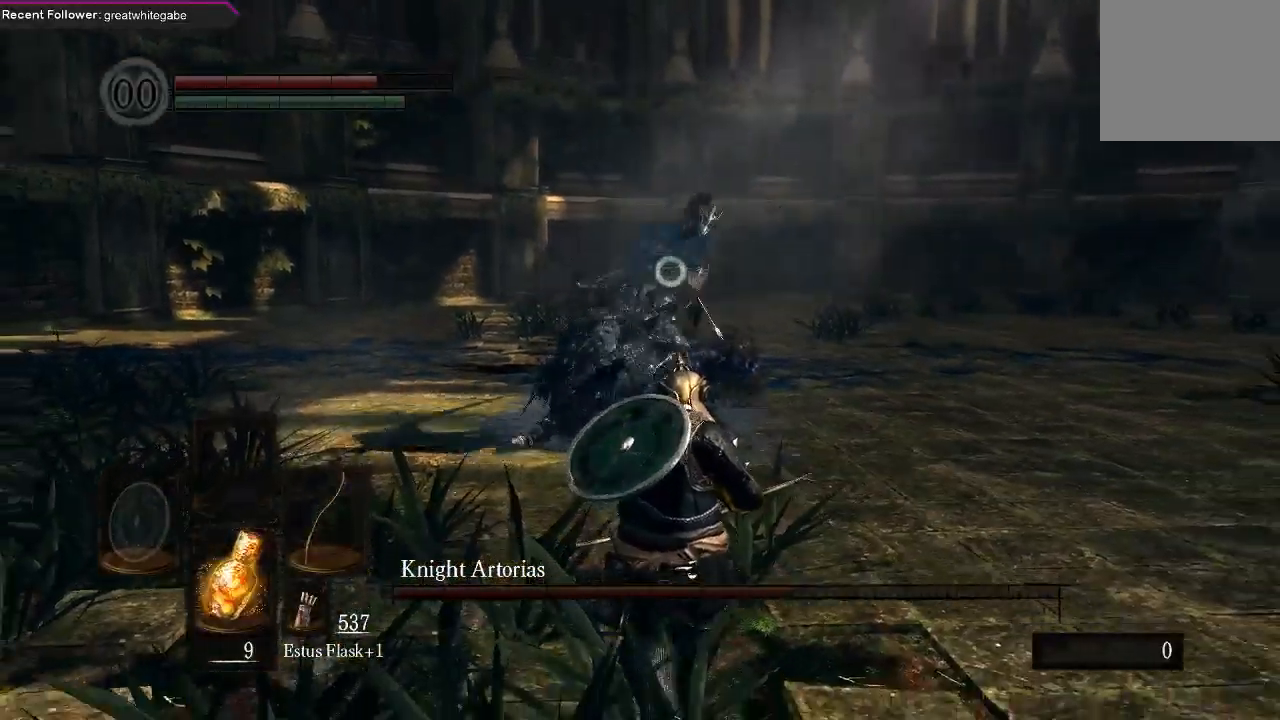
{"dt_ms": 500, "buttons": [], "left_stick": "center", "right_stick": "center", "events": [[100, "B", "up"], [300, "left_stick", "center"], [400, "R1", "down"], [500, "R1", "up"]]}
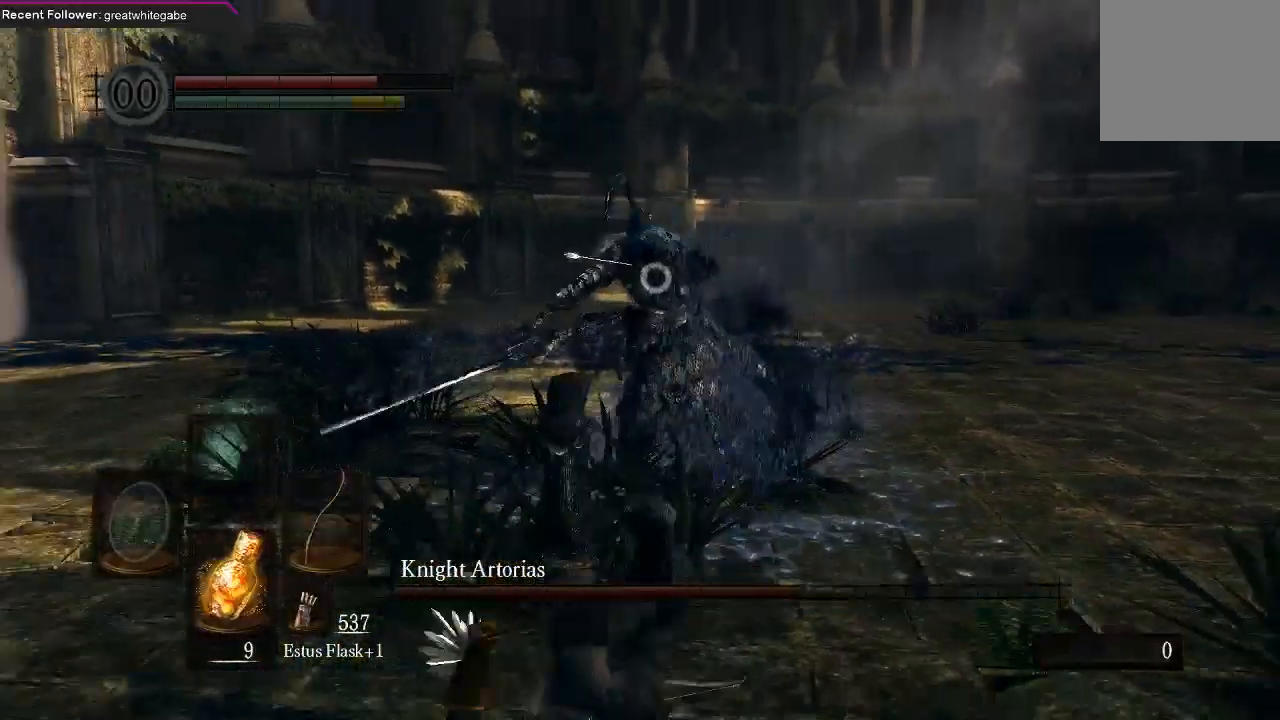
{"dt_ms": 500, "buttons": [], "left_stick": "center", "right_stick": "center", "events": [[100, "R1", "down"], [167, "R1", "up"], [233, "R1", "down"], [333, "R1", "up"]]}
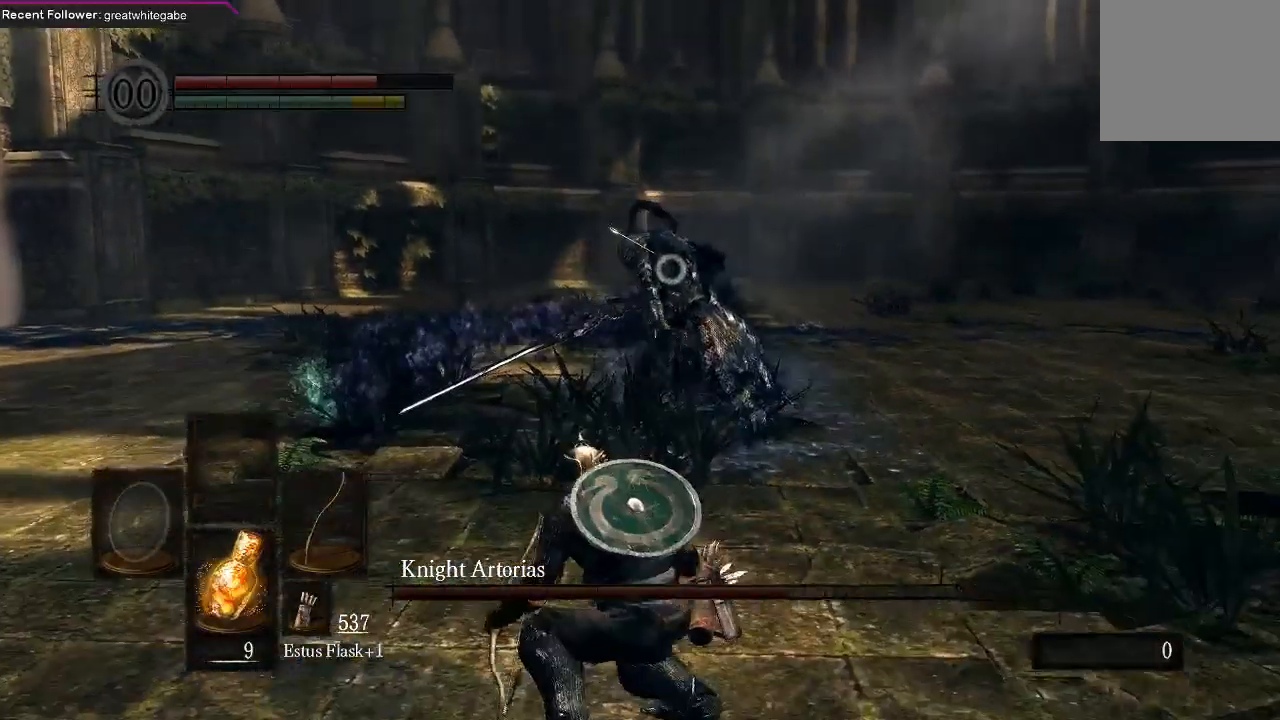
{"dt_ms": 500, "buttons": [], "left_stick": "center", "right_stick": "center", "events": []}
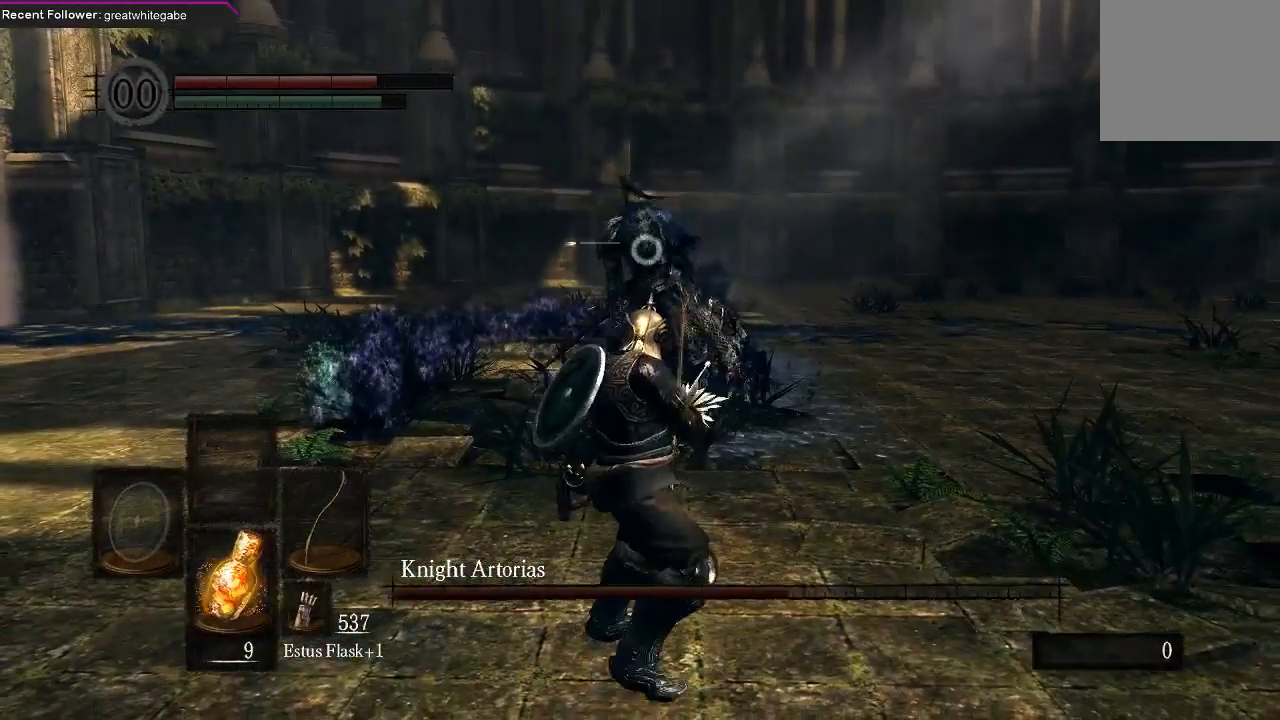
{"dt_ms": 500, "buttons": [], "left_stick": "center", "right_stick": "center", "events": []}
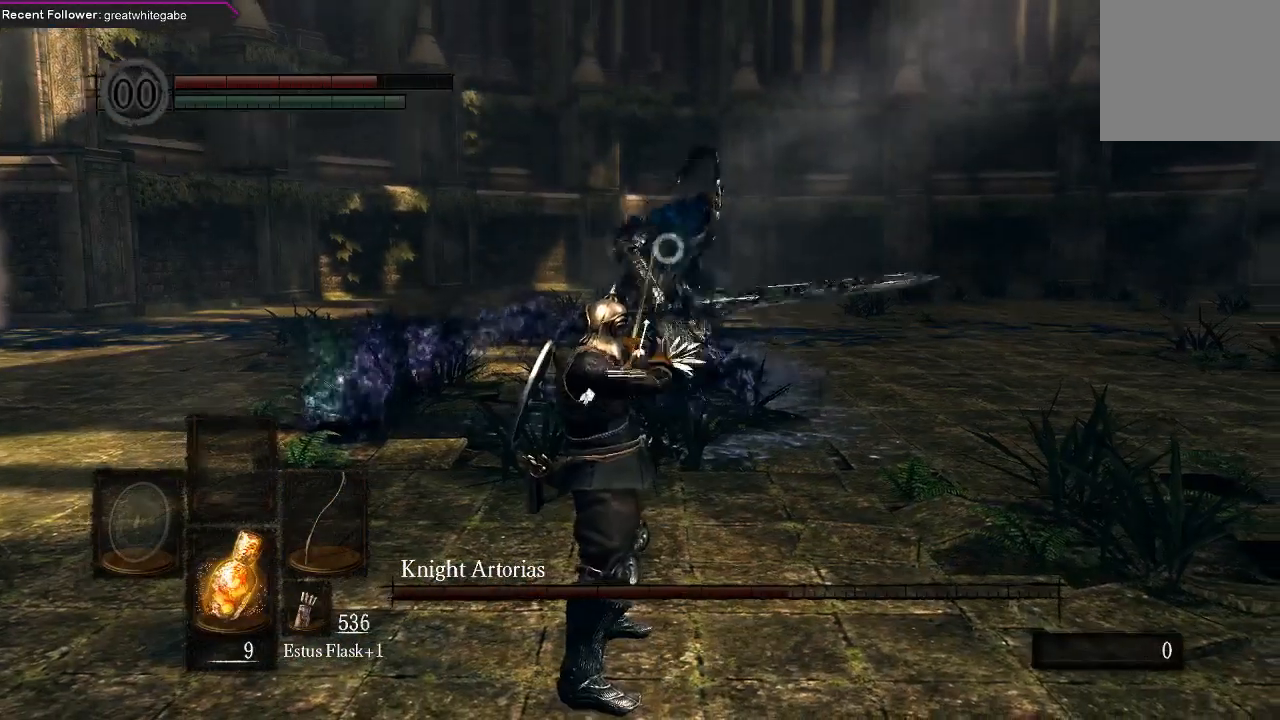
{"dt_ms": 500, "buttons": [], "left_stick": "down", "right_stick": "center", "events": [[67, "left_stick", "down"]]}
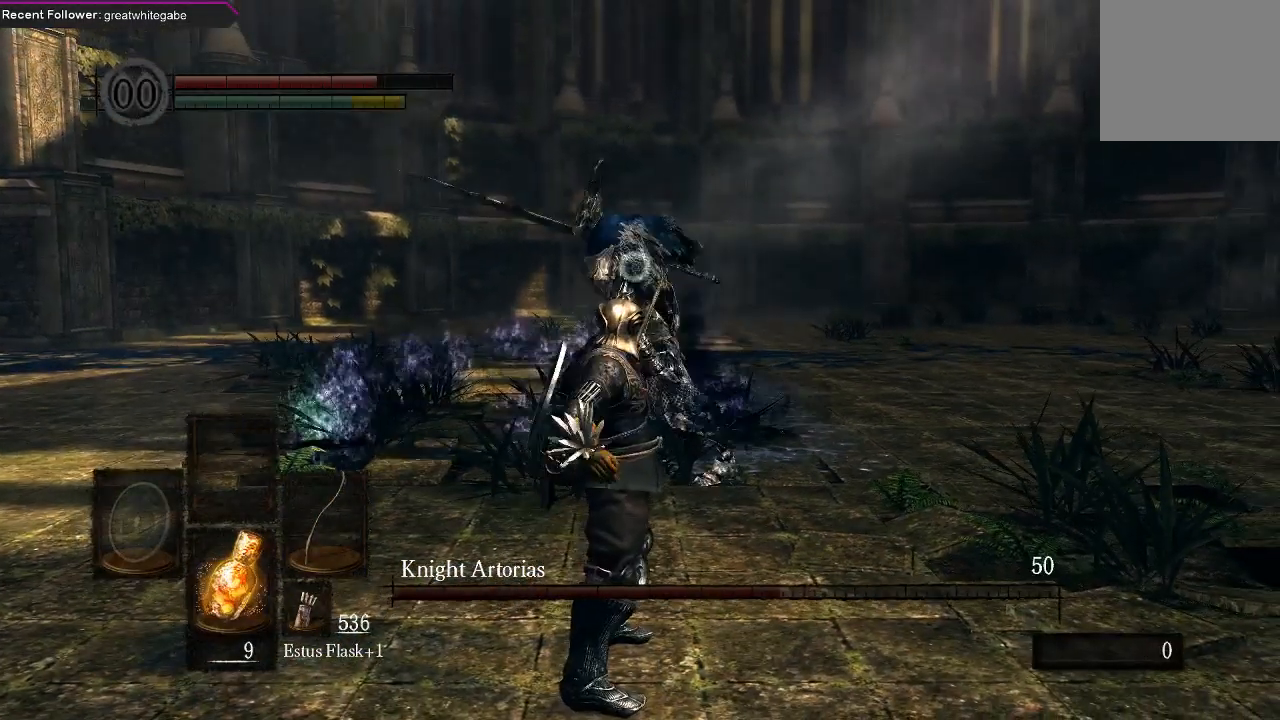
{"dt_ms": 500, "buttons": [], "left_stick": "down", "right_stick": "center", "events": [[300, "B", "down"], [400, "B", "up"]]}
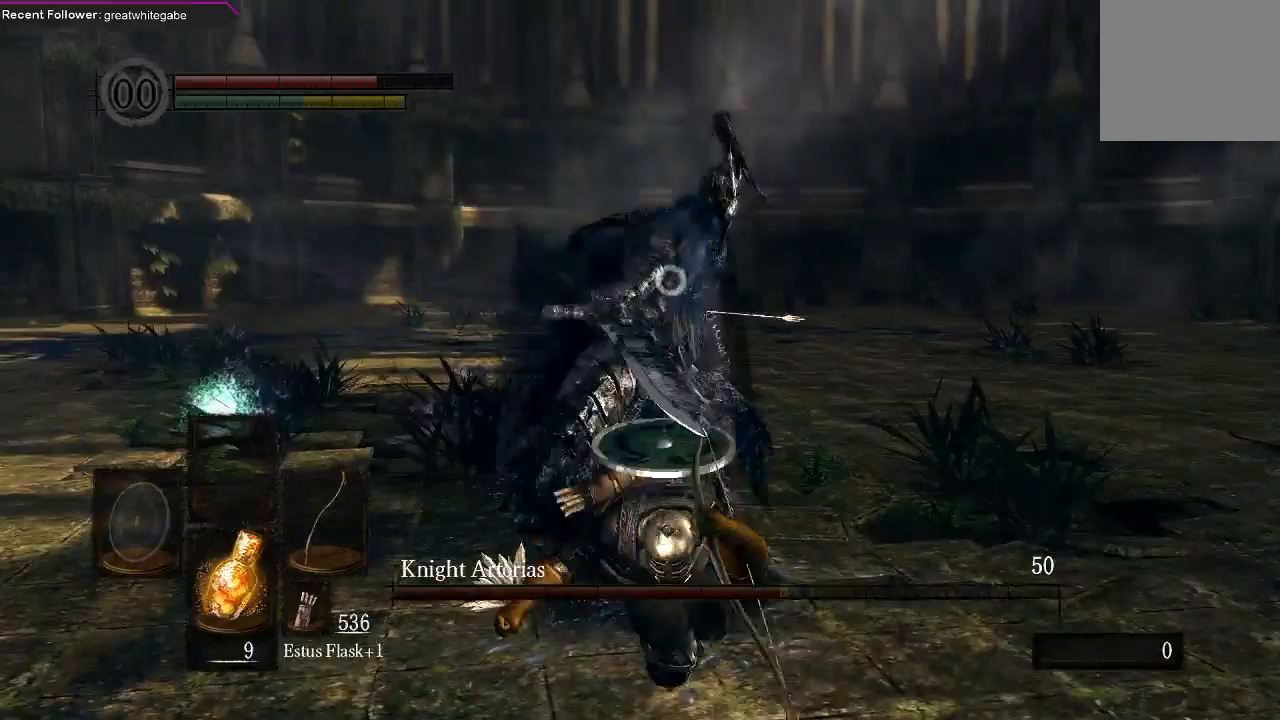
{"dt_ms": 500, "buttons": [], "left_stick": "right", "right_stick": "center", "events": [[100, "left_stick", "center"], [300, "left_stick", "right"]]}
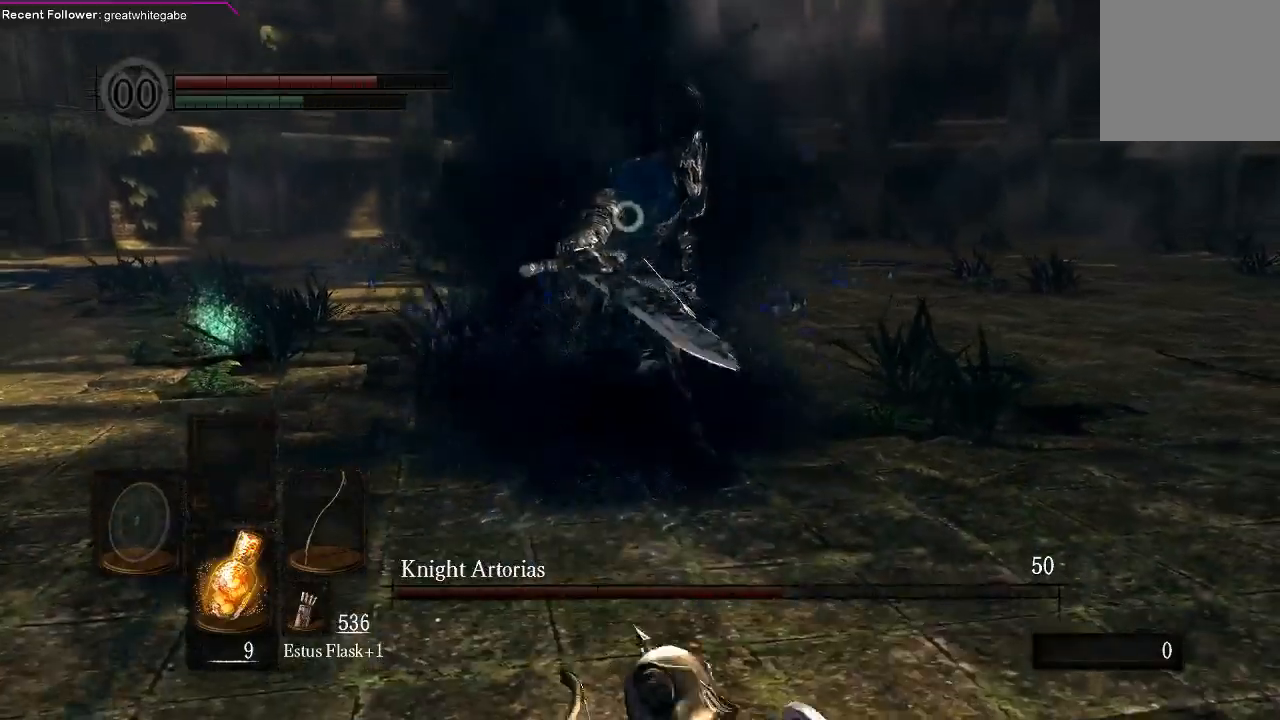
{"dt_ms": 500, "buttons": [], "left_stick": "right", "right_stick": "center", "events": []}
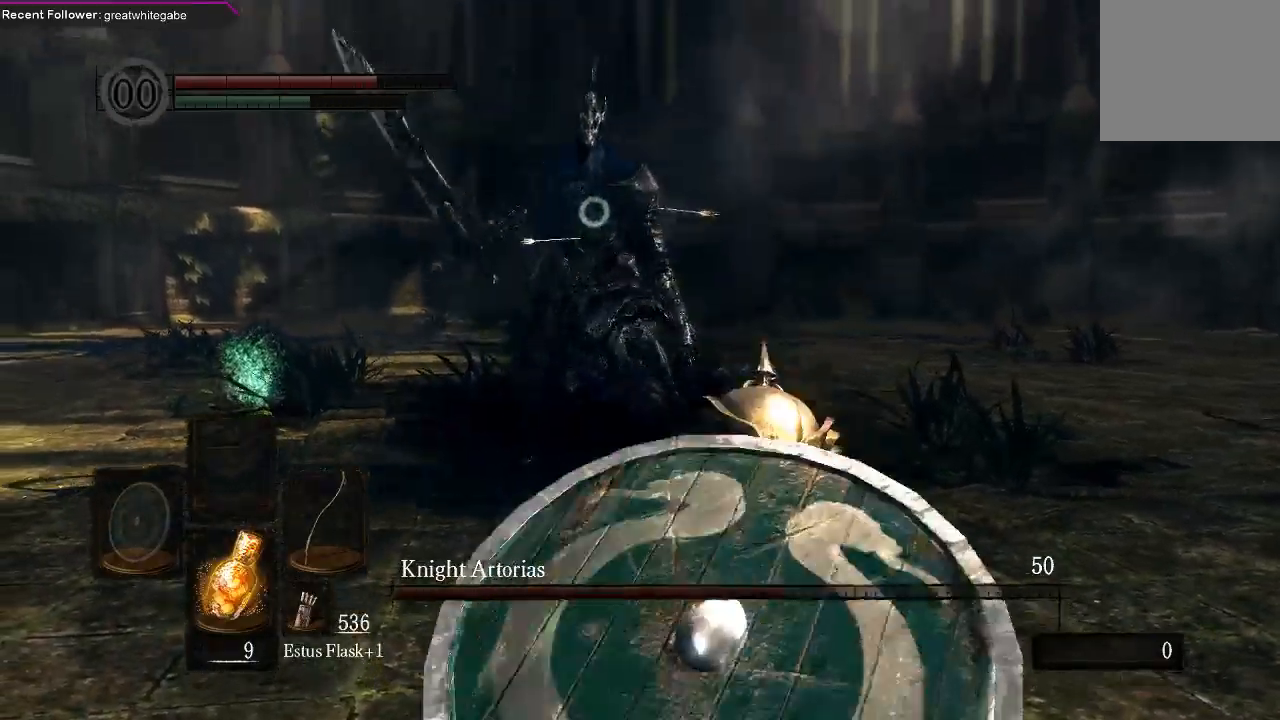
{"dt_ms": 500, "buttons": [], "left_stick": "right", "right_stick": "center", "events": []}
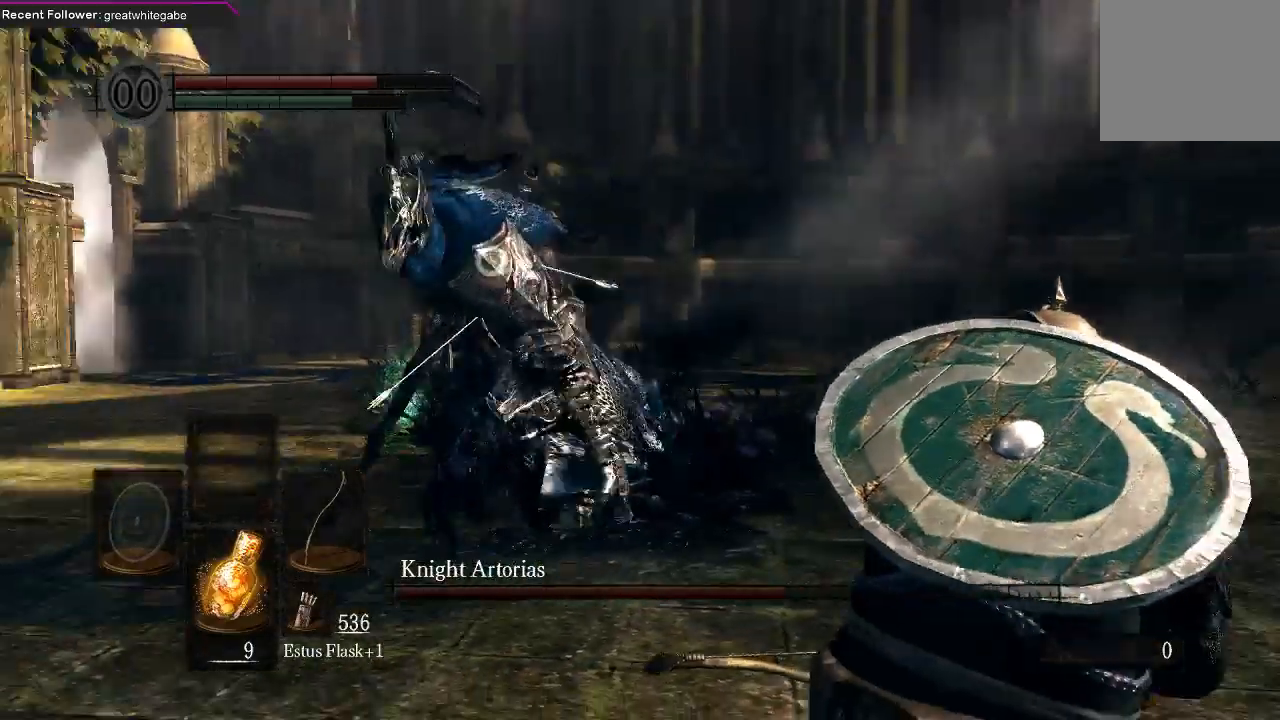
{"dt_ms": 500, "buttons": [], "left_stick": "down-right", "right_stick": "center", "events": [[500, "left_stick", "down-right"]]}
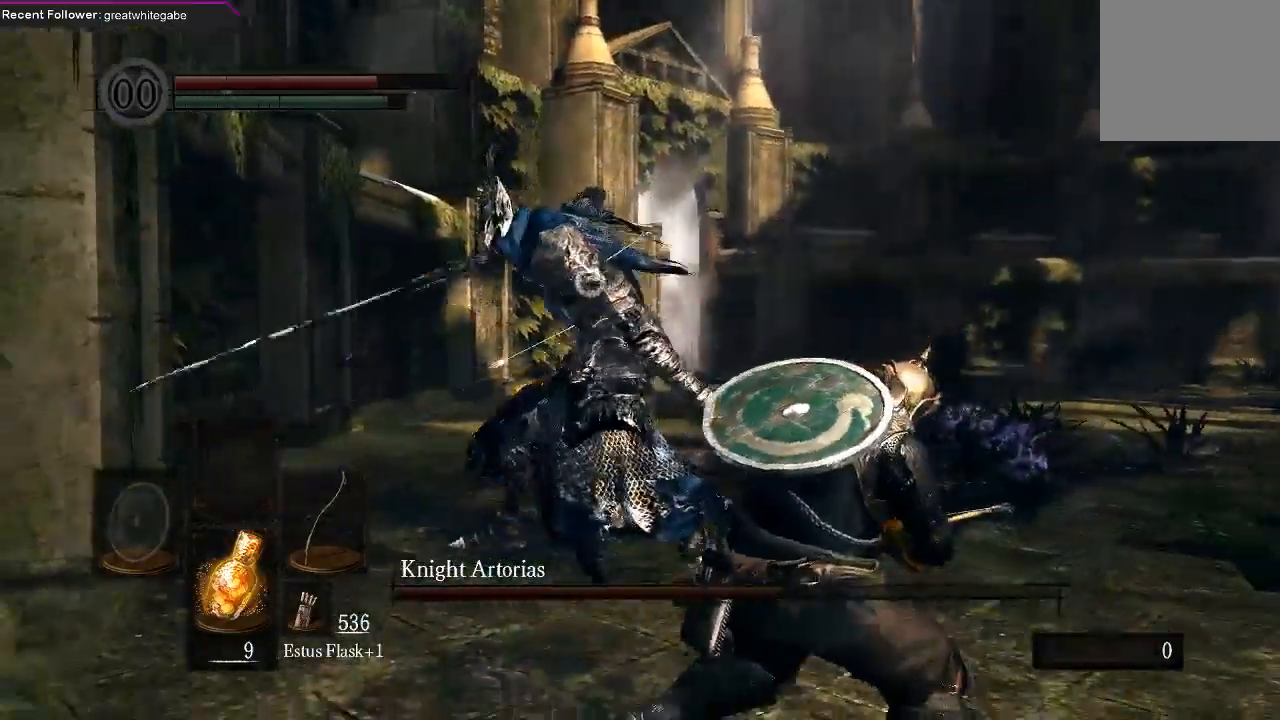
{"dt_ms": 500, "buttons": [], "left_stick": "down", "right_stick": "center", "events": [[400, "B", "down"], [400, "left_stick", "down"], [500, "B", "up"]]}
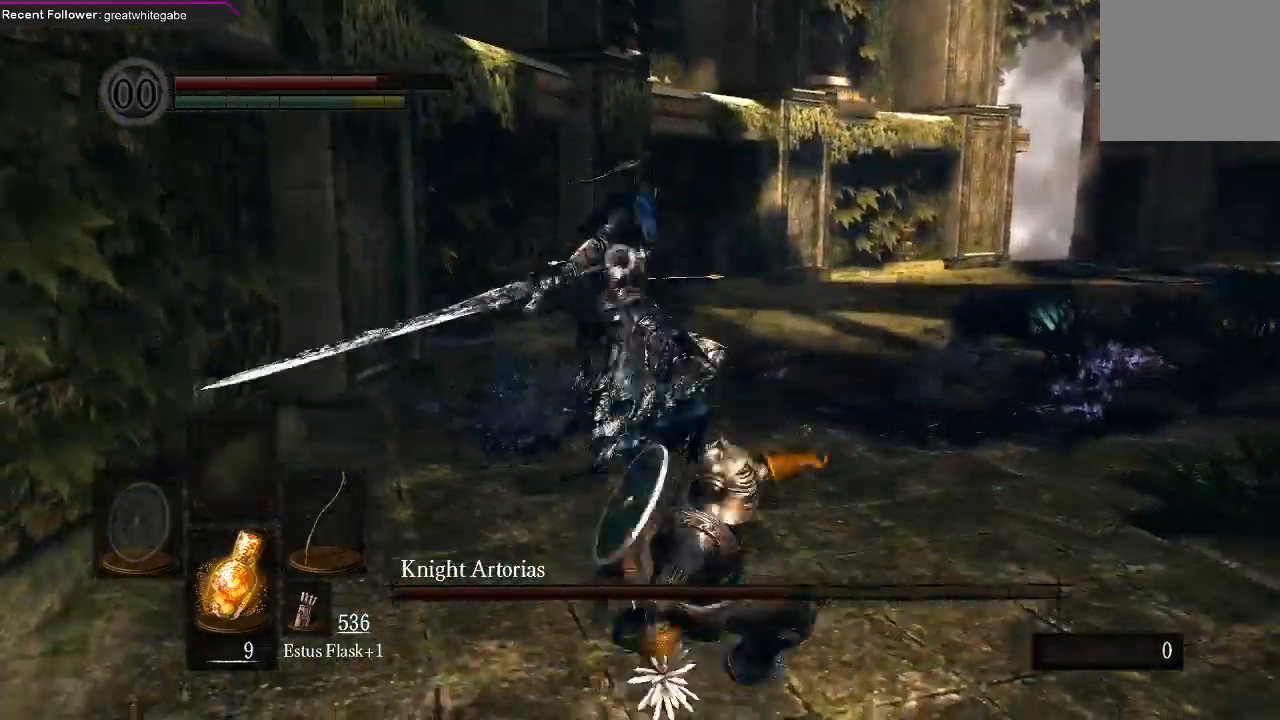
{"dt_ms": 1000, "buttons": [], "left_stick": "down-right", "right_stick": "center"}
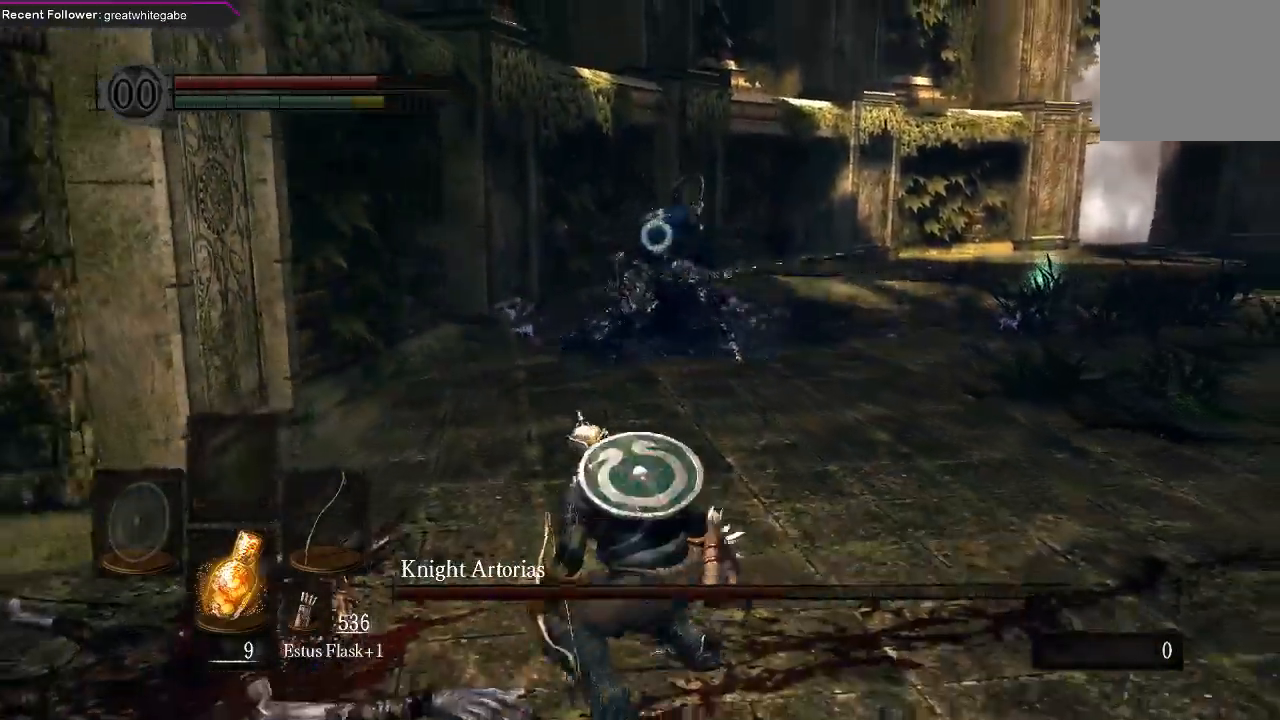
{"dt_ms": 500, "buttons": [], "left_stick": "down-right", "right_stick": "center", "events": []}
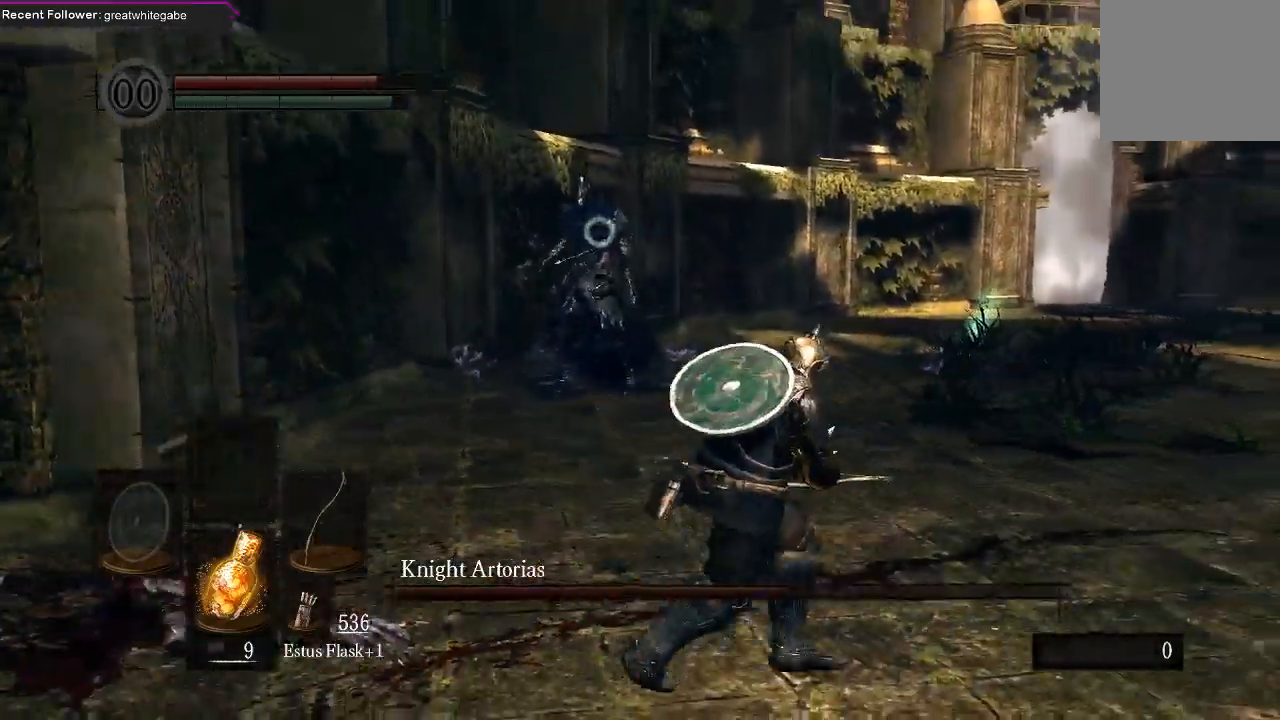
{"dt_ms": 500, "buttons": [], "left_stick": "down-right", "right_stick": "center", "events": []}
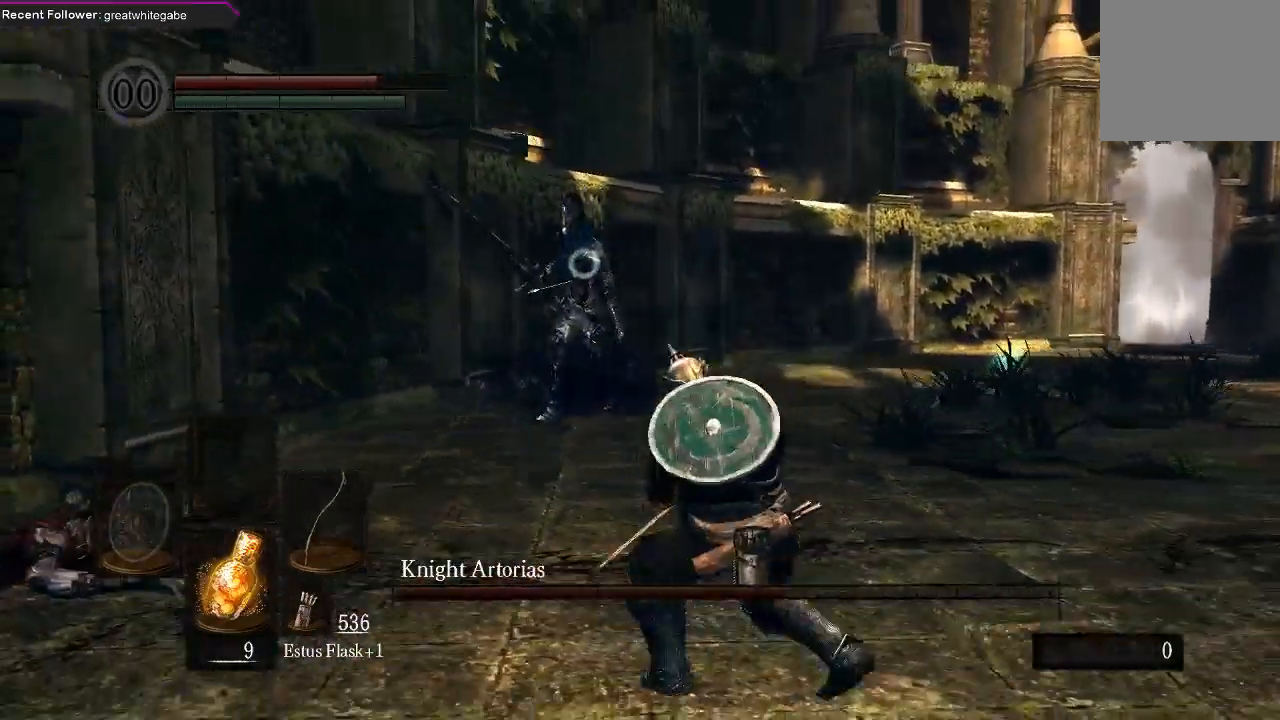
{"dt_ms": 500, "buttons": [], "left_stick": "right", "right_stick": "center", "events": [[233, "left_stick", "right"], [400, "L2", "down"], [467, "L2", "up"]]}
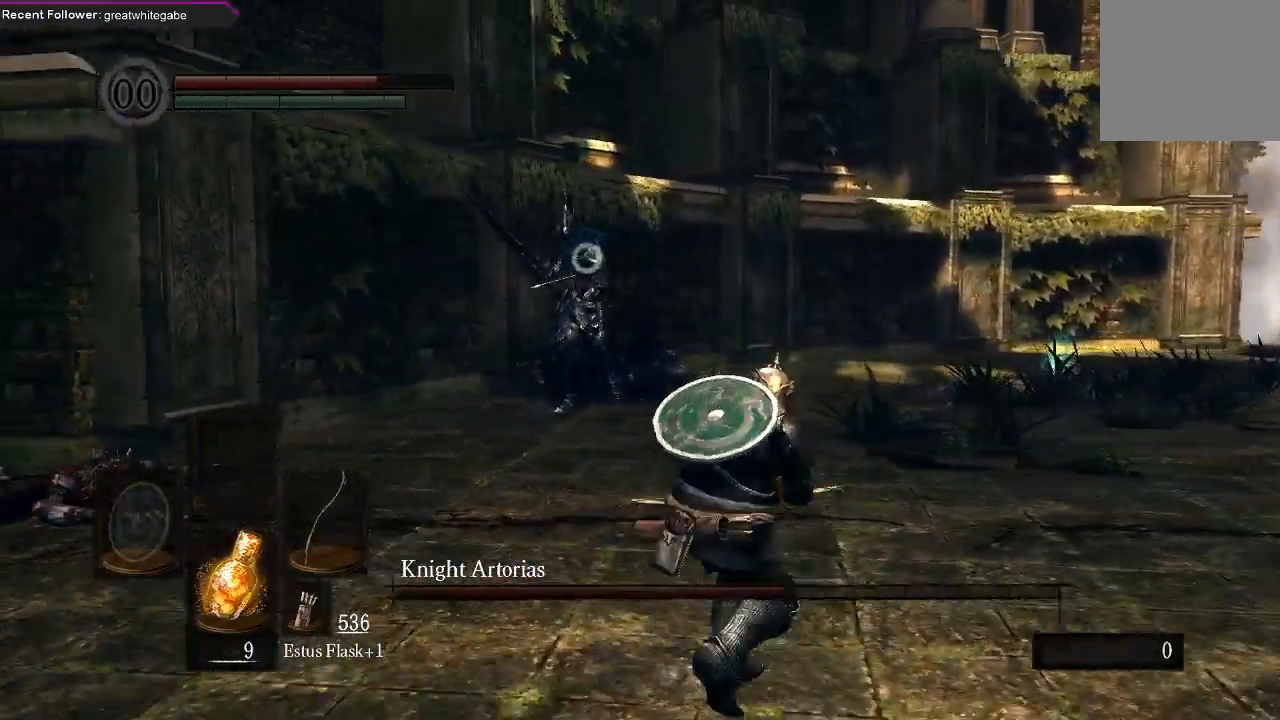
{"dt_ms": 500, "buttons": [], "left_stick": "down-right", "right_stick": "center", "events": [[267, "R2", "down"], [333, "R2", "up"], [333, "left_stick", "center"], [467, "left_stick", "down-right"]]}
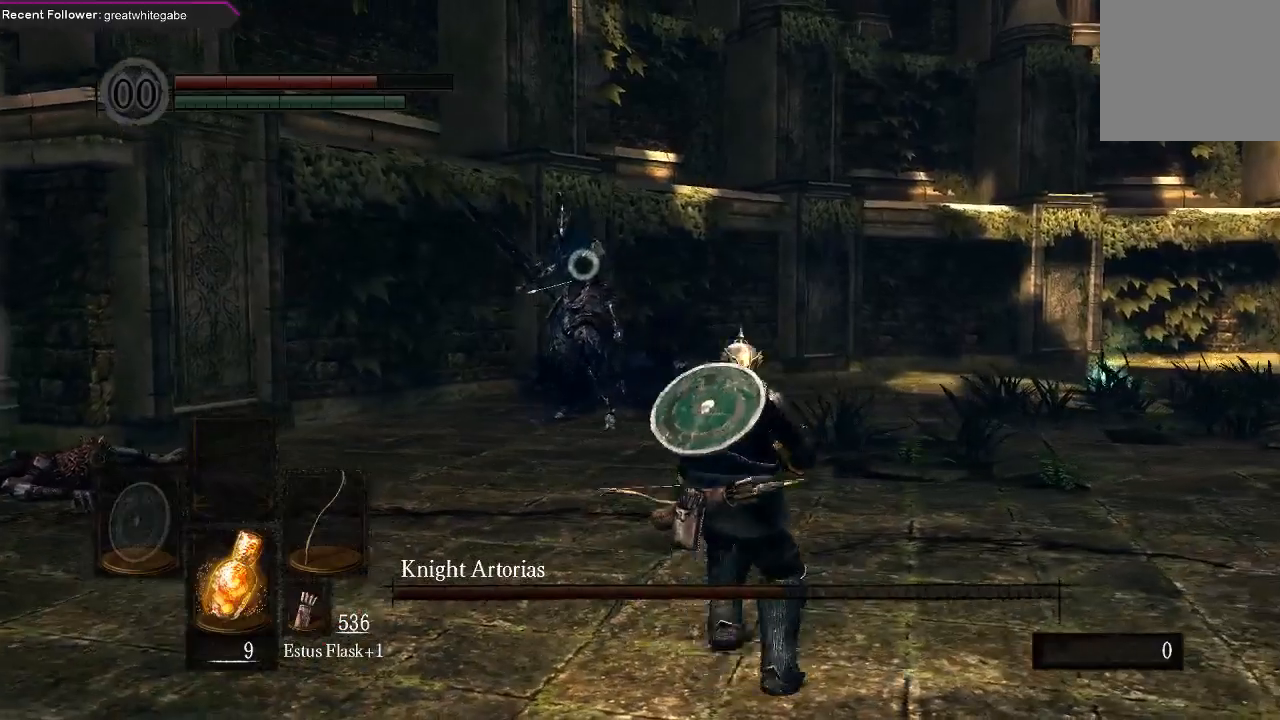
{"dt_ms": 500, "buttons": [], "left_stick": "down-right", "right_stick": "center", "events": []}
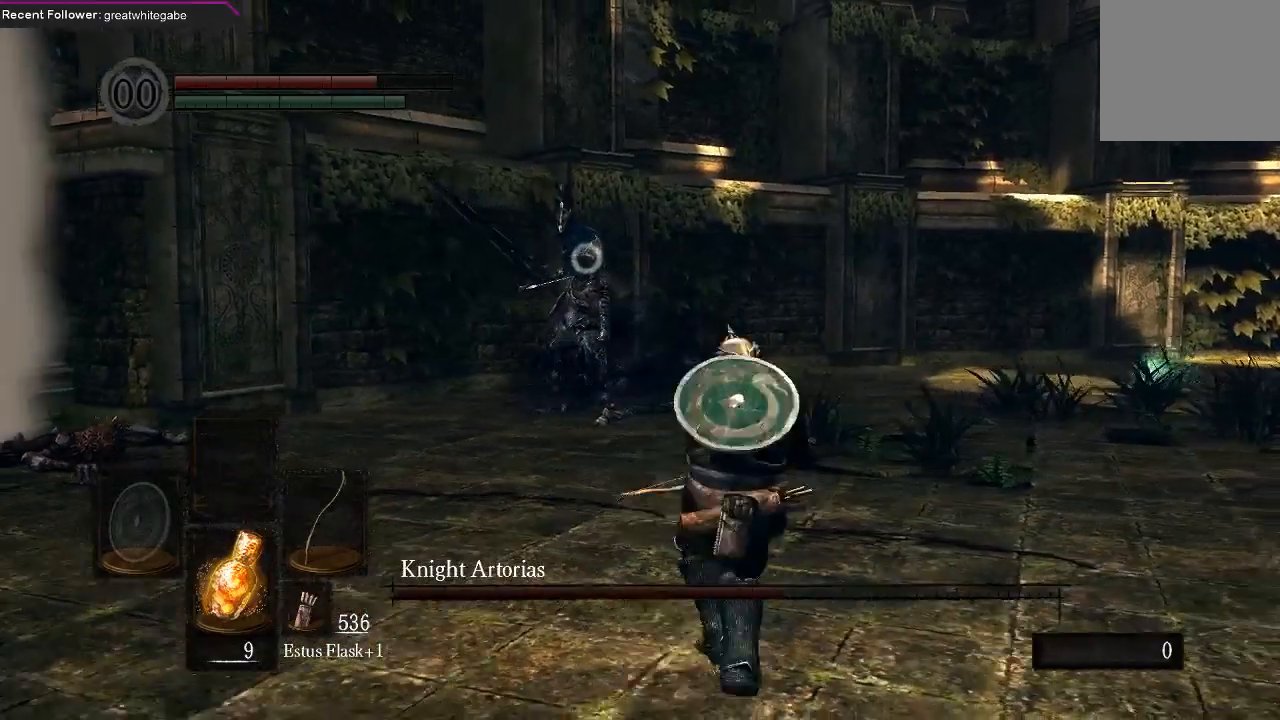
{"dt_ms": 500, "buttons": [], "left_stick": "right", "right_stick": "center", "events": [[433, "left_stick", "right"]]}
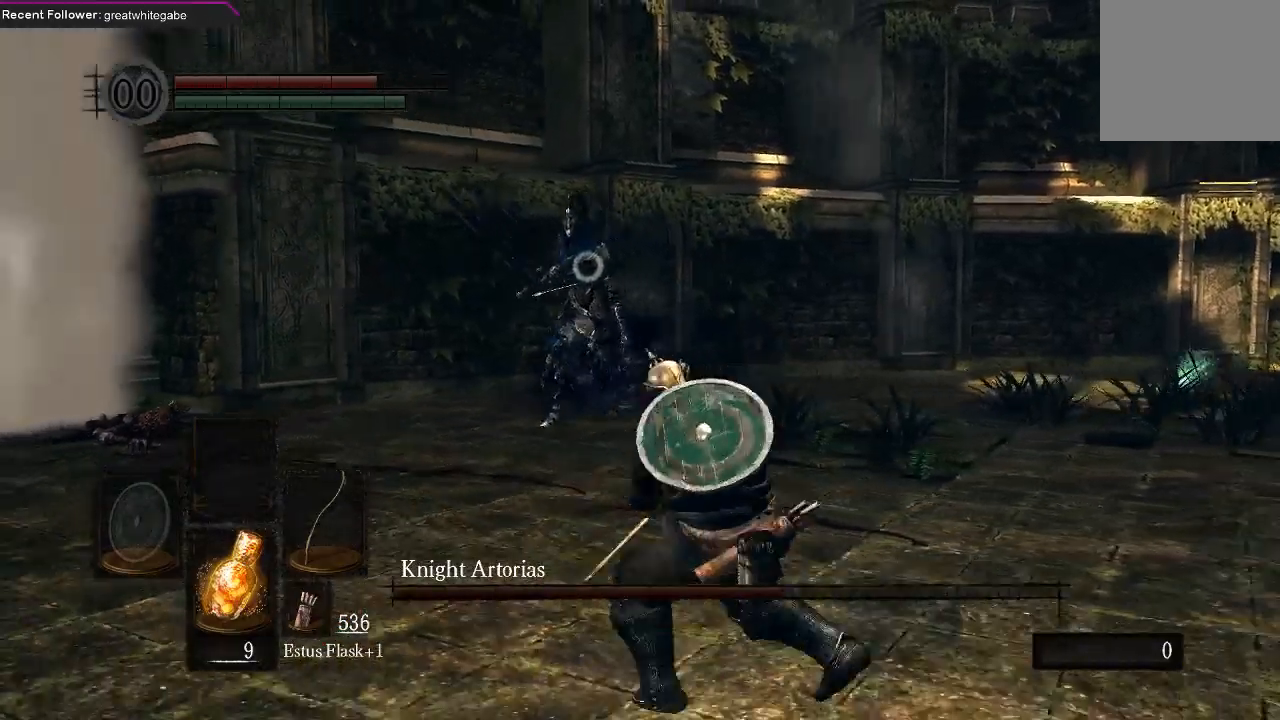
{"dt_ms": 500, "buttons": [], "left_stick": "up-left", "right_stick": "center", "events": [[233, "left_stick", "up-left"]]}
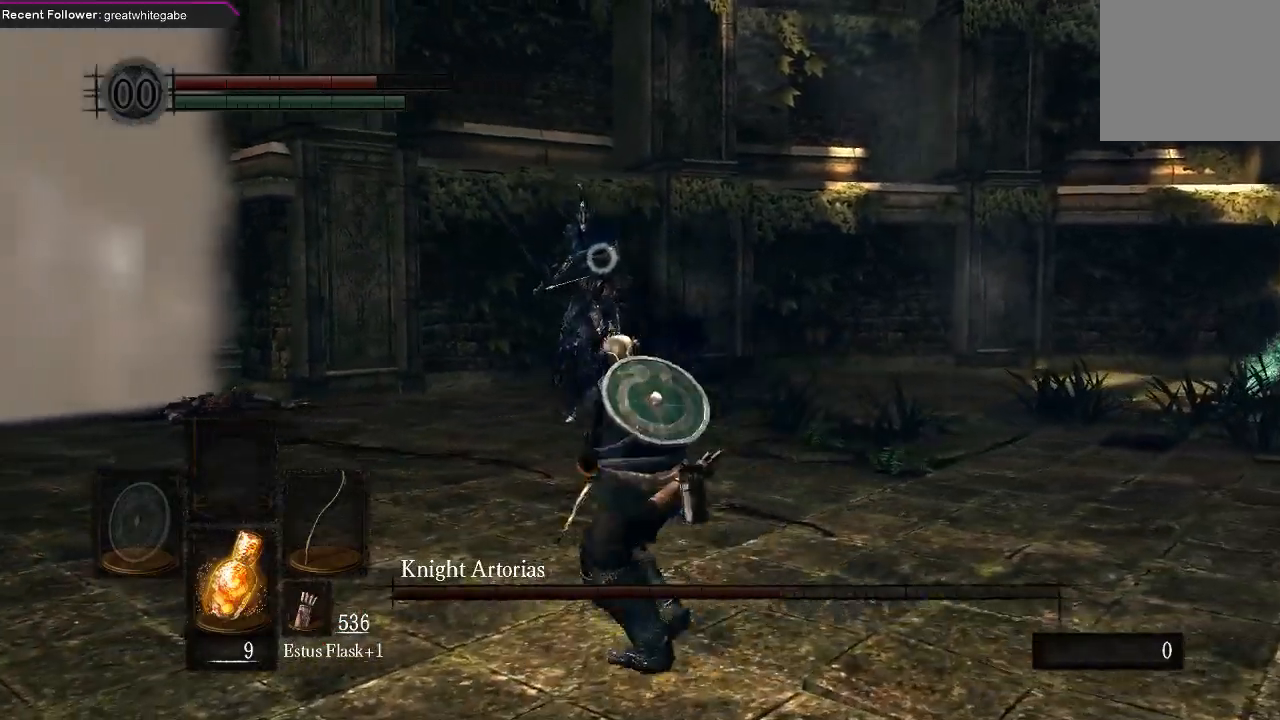
{"dt_ms": 500, "buttons": [], "left_stick": "down", "right_stick": "center", "events": [[167, "left_stick", "center"], [333, "left_stick", "down"]]}
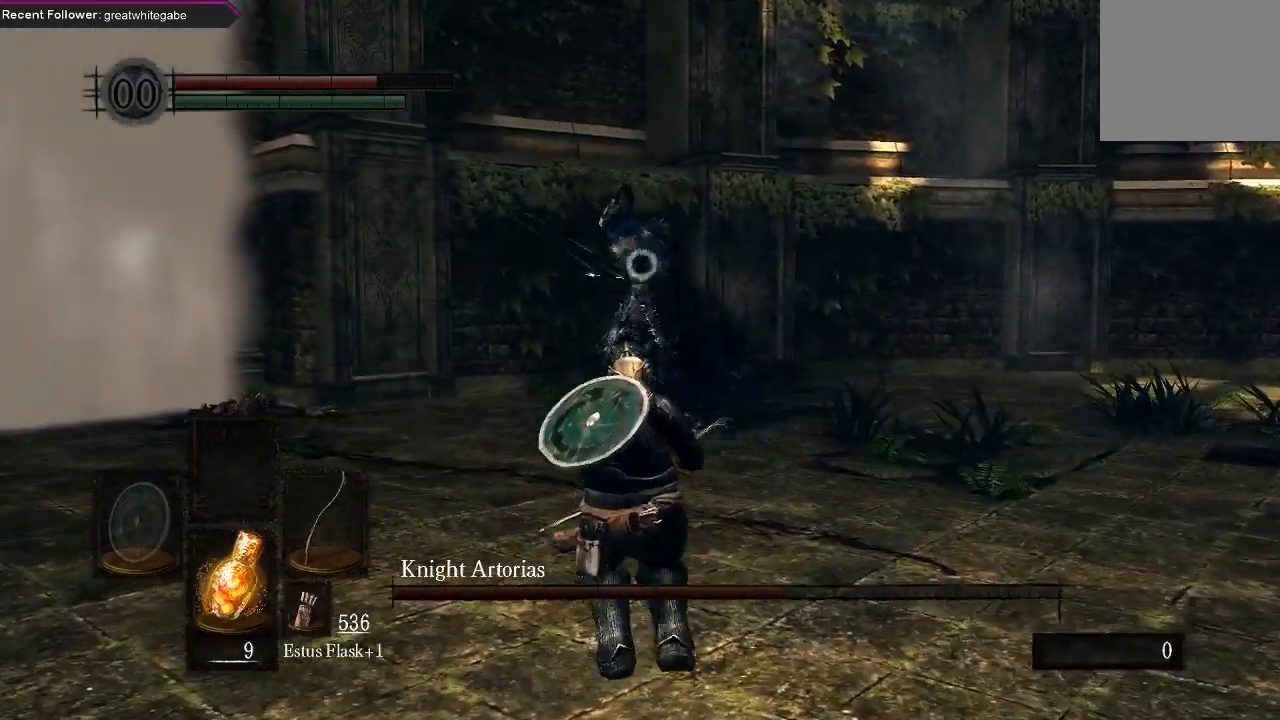
{"dt_ms": 500, "buttons": [], "left_stick": "down", "right_stick": "center", "events": []}
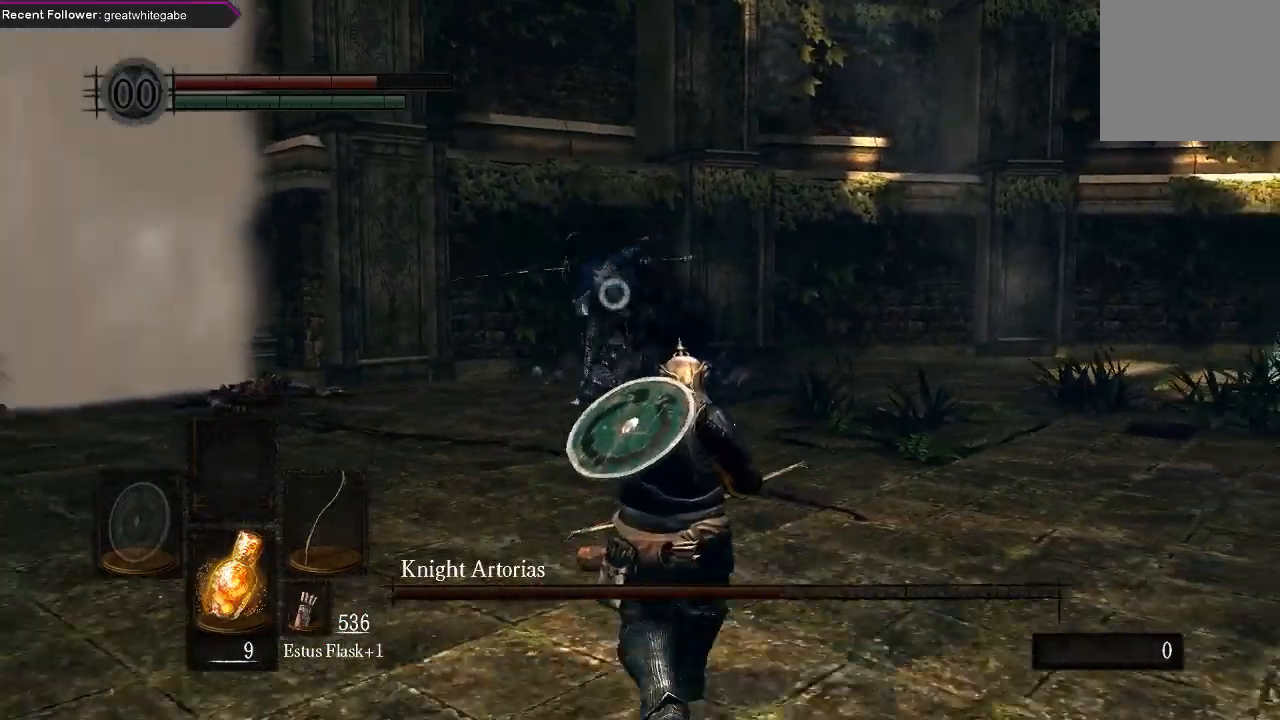
{"dt_ms": 500, "buttons": ["B"], "left_stick": "right", "right_stick": "center", "events": [[133, "left_stick", "down-right"], [233, "left_stick", "right"], [467, "B", "down"]]}
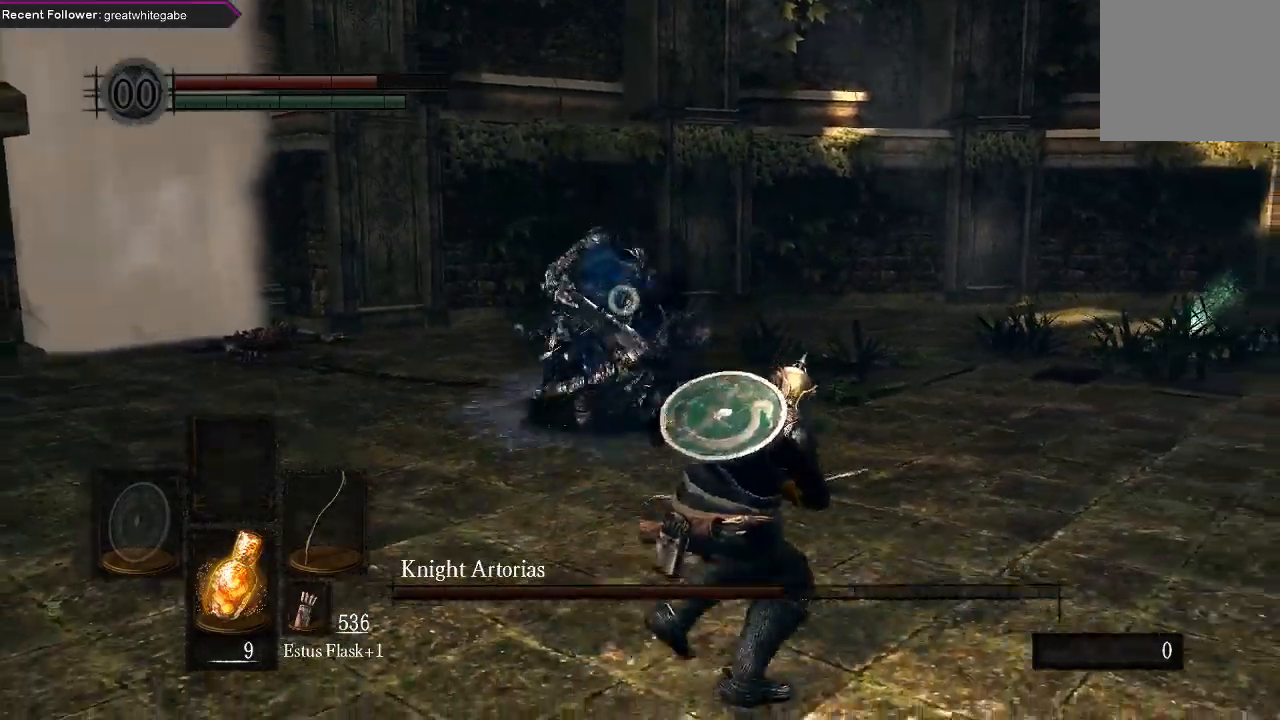
{"dt_ms": 500, "buttons": ["R1"], "left_stick": "center", "right_stick": "center", "events": [[100, "B", "up"], [267, "left_stick", "center"], [433, "R1", "down"]]}
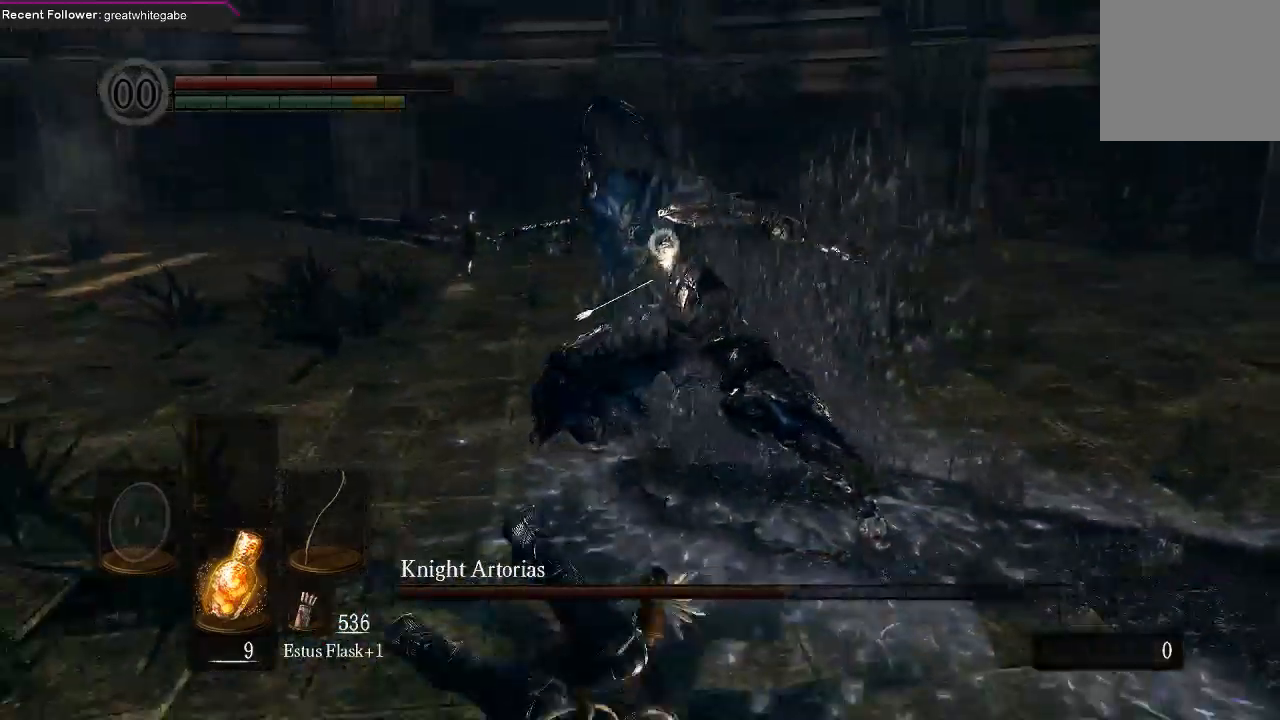
{"dt_ms": 500, "buttons": [], "left_stick": "center", "right_stick": "center", "events": [[33, "R1", "up"], [133, "R1", "down"], [200, "R1", "up"], [300, "R1", "down"], [400, "R1", "up"]]}
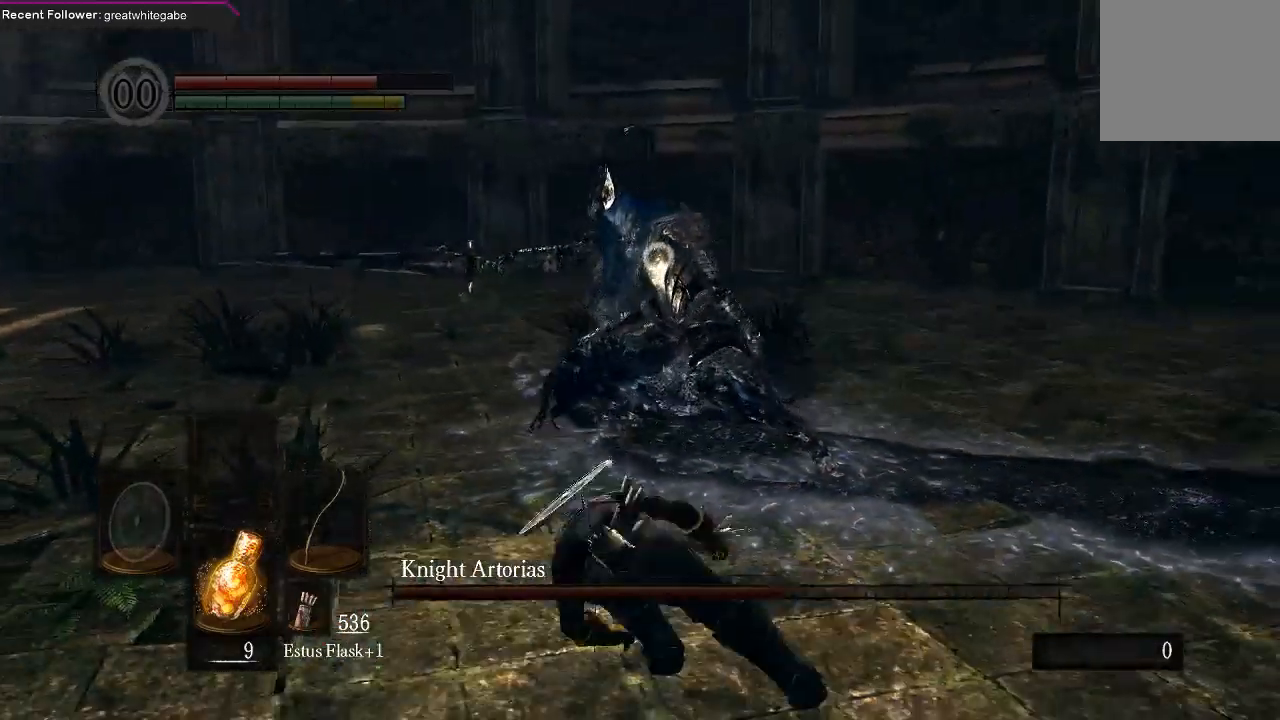
{"dt_ms": 500, "buttons": [], "left_stick": "center", "right_stick": "center", "events": []}
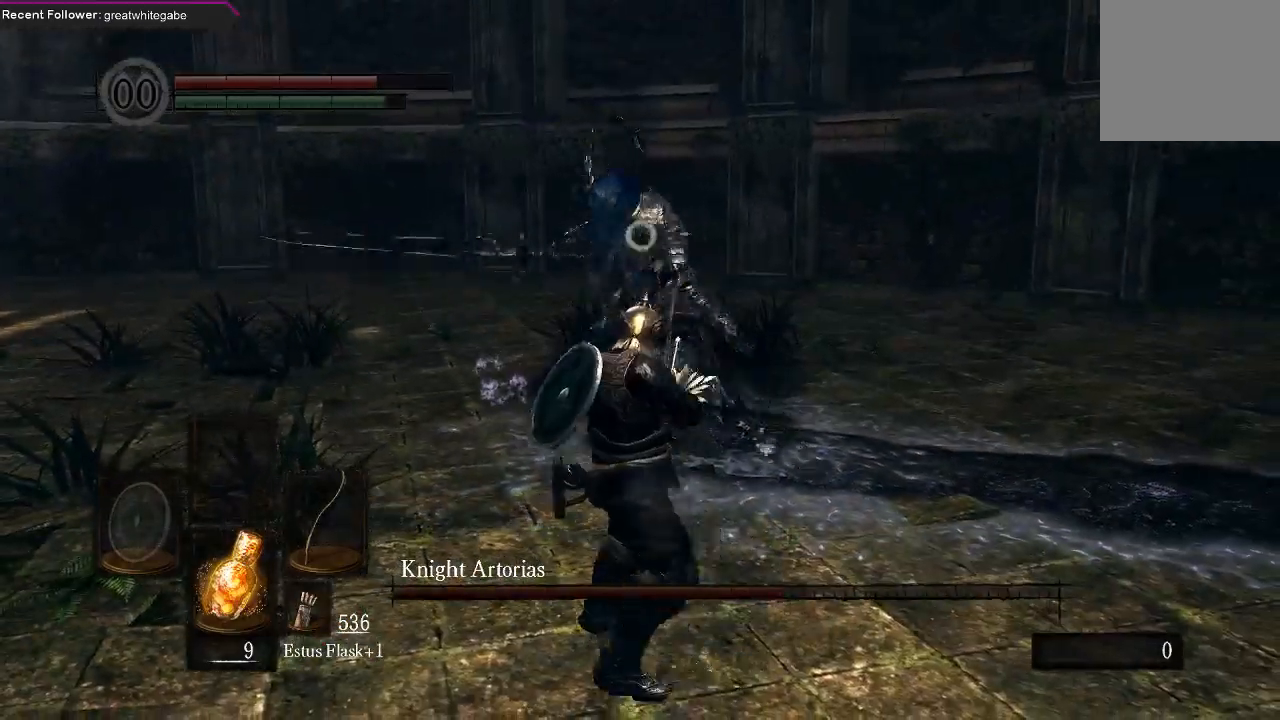
{"dt_ms": 500, "buttons": [], "left_stick": "center", "right_stick": "center", "events": []}
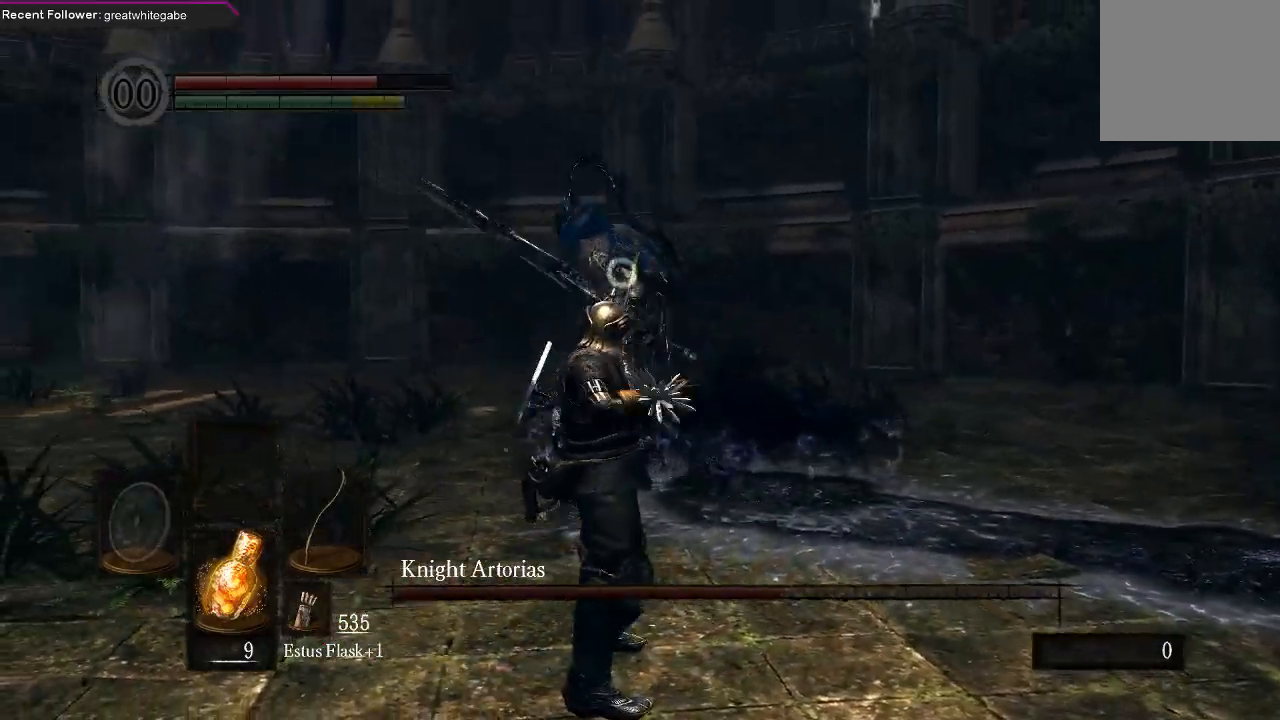
{"dt_ms": 500, "buttons": [], "left_stick": "down", "right_stick": "center", "events": [[100, "left_stick", "down"]]}